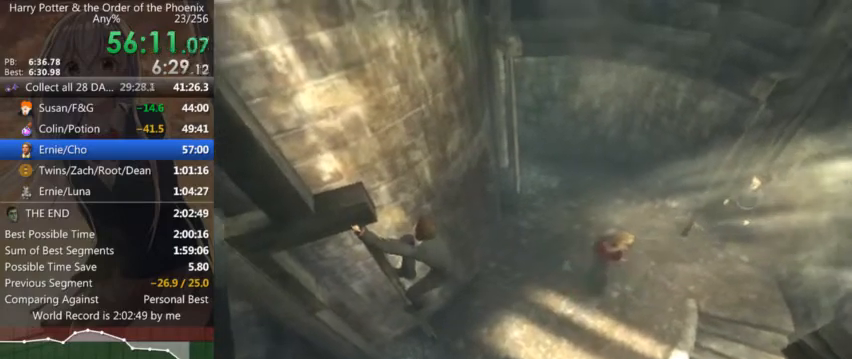
Gameplay with keyboard and mouse; each line is a JSON object with the keys and mouse buttons held at the frame after it. "events" lists presses ("down") and releases ("up") of "a", "c", "ctrl", "d", "down", "escape", "left", "return", "right", "s", "shift_l", "shift_r", "space", "tab", "up", "w", "mouse_left" and "mouse_right" between this image and that frame as [ms after this image, input, new state], when the widget could be followed in between. "mouse_left", "mouse_right" = the "left", "right" buttons of the "mouse" list. No other keys are recorded. Mouse movement is not recorded.
{"keys": ["s", "shift_l"], "mouse": [], "events": []}
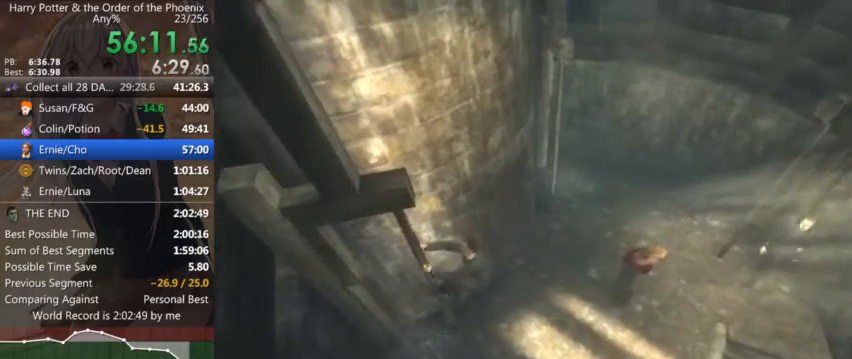
{"keys": ["d", "shift_l"], "mouse": [], "events": [[400, "d", "down"], [500, "s", "up"]]}
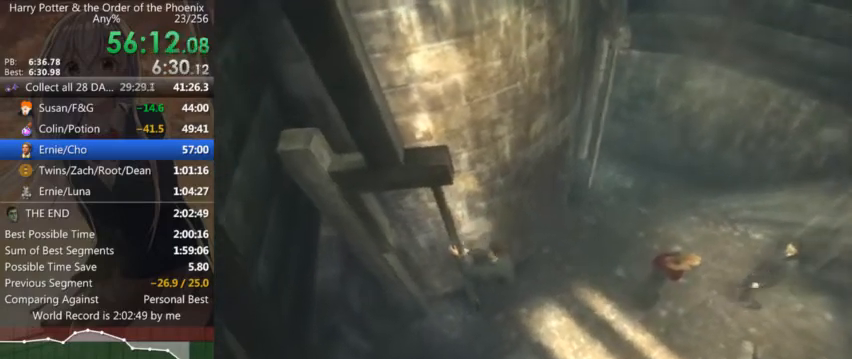
{"keys": ["d", "shift_l"], "mouse": [], "events": []}
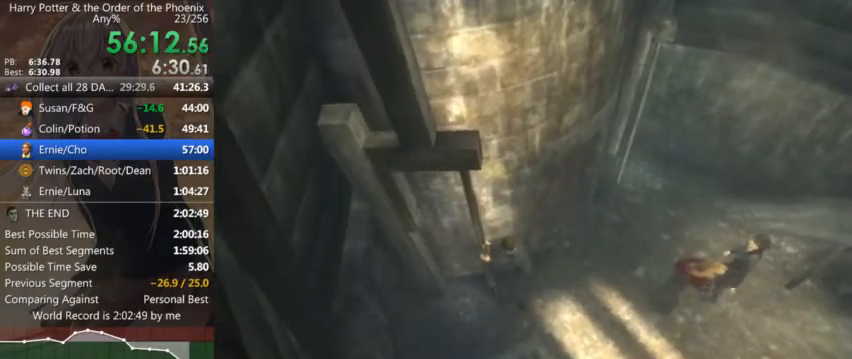
{"keys": ["d", "shift_l"], "mouse": [], "events": []}
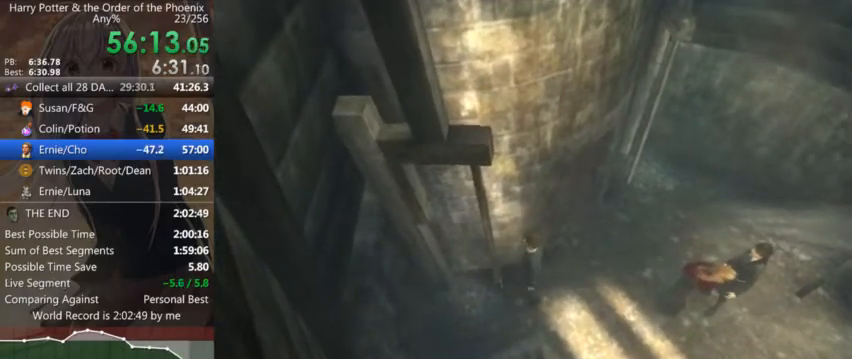
{"keys": ["d", "shift_l"], "mouse": [], "events": []}
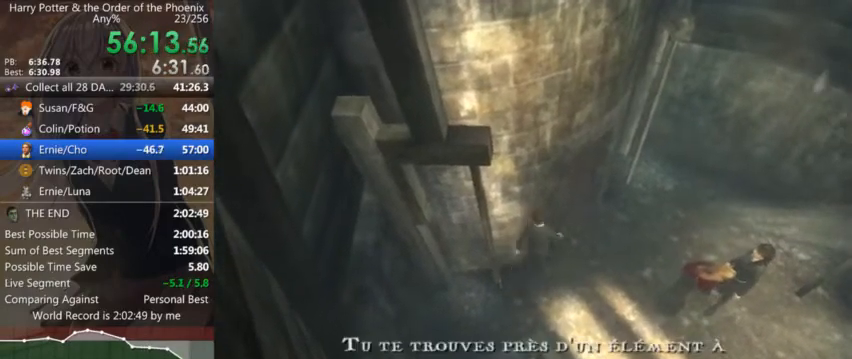
{"keys": [], "mouse": ["left", "right"], "events": [[334, "mouse_left", "down"], [334, "mouse_right", "down"], [367, "d", "up"], [367, "mouse_left", "up"], [367, "mouse_right", "up"], [367, "shift_l", "up"], [434, "mouse_left", "down"], [434, "mouse_right", "down"]]}
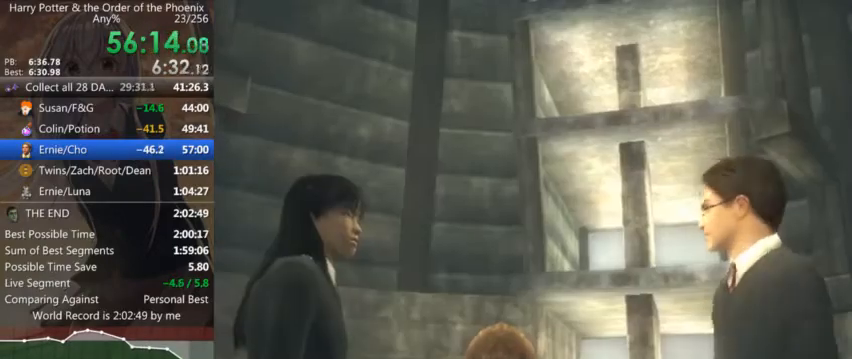
{"keys": ["shift_l"], "mouse": [], "events": [[34, "mouse_left", "up"], [34, "mouse_right", "up"], [34, "shift_l", "down"], [67, "mouse_left", "down"], [67, "mouse_right", "down"], [67, "shift_l", "up"], [134, "mouse_right", "up"], [167, "mouse_left", "up"], [167, "shift_l", "down"], [200, "mouse_left", "down"], [200, "mouse_right", "down"], [267, "mouse_left", "up"], [267, "mouse_right", "up"], [267, "shift_l", "up"], [300, "mouse_left", "down"], [300, "mouse_right", "down"], [367, "mouse_right", "up"], [367, "shift_l", "down"], [400, "mouse_right", "down"], [400, "shift_l", "up"], [500, "mouse_left", "up"], [500, "mouse_right", "up"], [500, "shift_l", "down"]]}
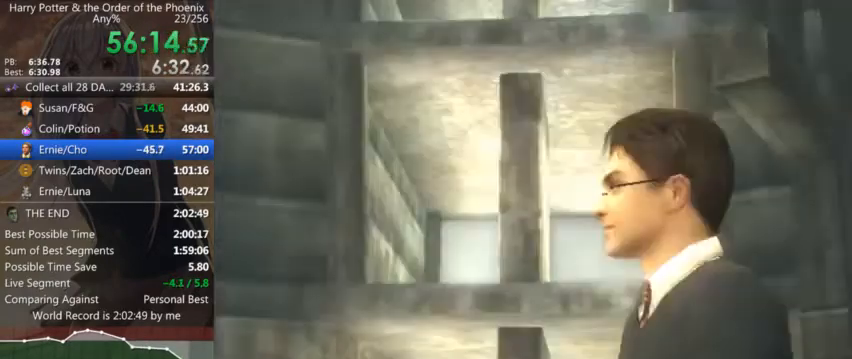
{"keys": ["shift_l"], "mouse": ["left", "right"], "events": [[34, "mouse_left", "down"], [34, "mouse_right", "down"], [34, "shift_l", "up"], [100, "mouse_left", "up"], [200, "mouse_right", "up"], [267, "mouse_left", "down"], [267, "mouse_right", "down"], [334, "mouse_right", "up"], [334, "shift_l", "down"], [367, "shift_l", "up"], [434, "mouse_right", "down"], [467, "mouse_left", "up"], [467, "mouse_right", "up"], [500, "mouse_left", "down"], [500, "mouse_right", "down"], [500, "shift_l", "down"]]}
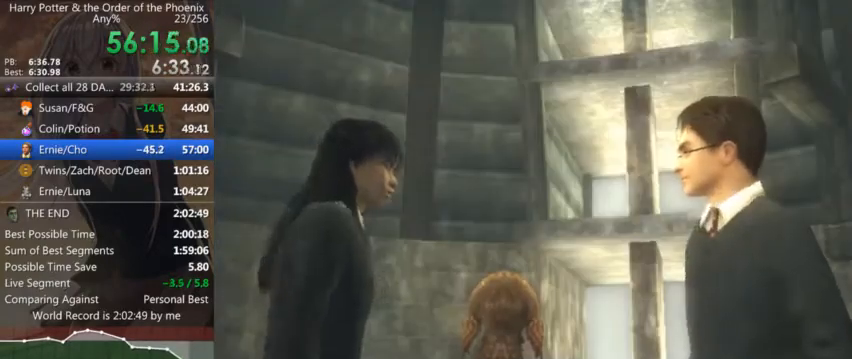
{"keys": [], "mouse": [], "events": [[67, "mouse_left", "up"], [67, "mouse_right", "up"], [67, "shift_l", "up"], [167, "mouse_left", "down"], [167, "mouse_right", "down"], [167, "shift_l", "down"], [200, "mouse_left", "up"], [200, "mouse_right", "up"], [234, "mouse_left", "down"], [234, "mouse_right", "down"], [234, "shift_l", "up"], [300, "mouse_left", "up"], [300, "mouse_right", "up"]]}
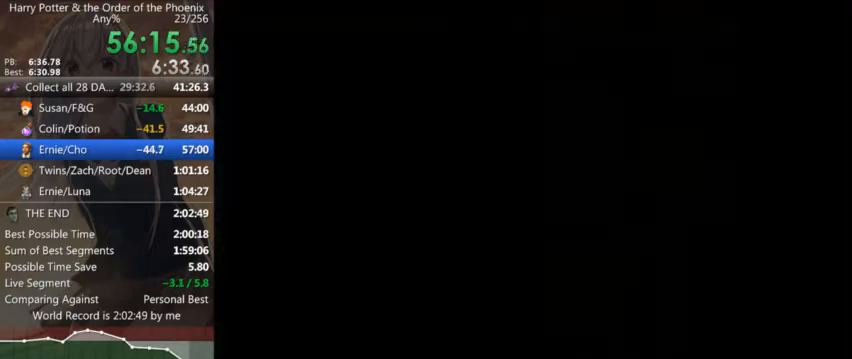
{"keys": [], "mouse": [], "events": [[167, "mouse_right", "down"], [200, "mouse_left", "down"], [200, "mouse_right", "up"], [267, "mouse_left", "up"], [267, "shift_l", "down"], [300, "mouse_left", "down"], [300, "mouse_right", "down"], [367, "mouse_left", "up"], [367, "mouse_right", "up"], [367, "shift_l", "up"], [400, "mouse_left", "down"], [434, "mouse_right", "down"], [434, "shift_l", "down"], [500, "mouse_left", "up"], [500, "mouse_right", "up"], [500, "shift_l", "up"]]}
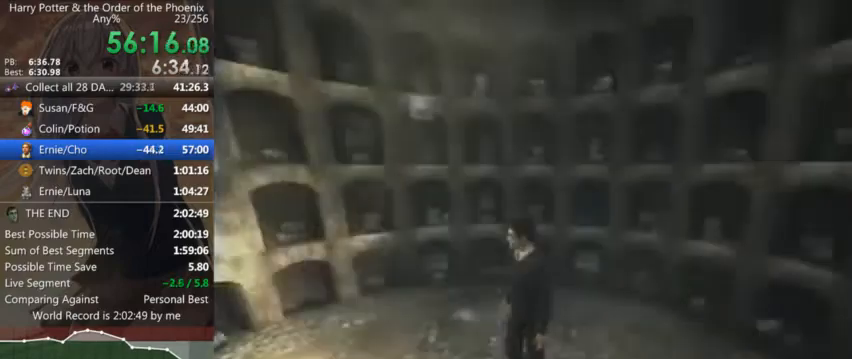
{"keys": ["shift_l"], "mouse": ["left", "right"], "events": [[34, "mouse_left", "down"], [34, "mouse_right", "down"], [100, "mouse_left", "up"], [100, "mouse_right", "up"], [134, "mouse_left", "down"], [134, "shift_l", "down"], [167, "mouse_right", "down"], [167, "shift_l", "up"], [234, "mouse_left", "up"], [234, "mouse_right", "up"], [267, "mouse_left", "down"], [267, "mouse_right", "down"], [334, "mouse_left", "up"], [334, "mouse_right", "up"], [334, "shift_l", "down"], [367, "mouse_left", "down"], [367, "shift_l", "up"], [400, "mouse_right", "down"], [467, "mouse_left", "up"], [467, "mouse_right", "up"], [467, "shift_l", "down"], [500, "mouse_left", "down"], [500, "mouse_right", "down"]]}
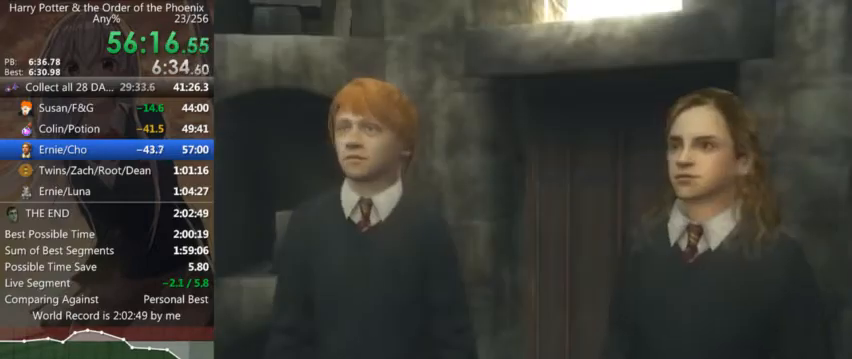
{"keys": [], "mouse": [], "events": [[67, "mouse_right", "up"], [67, "shift_l", "up"], [100, "mouse_right", "down"], [167, "shift_l", "down"], [200, "mouse_left", "up"], [200, "mouse_right", "up"], [200, "shift_l", "up"], [234, "mouse_left", "down"], [234, "mouse_right", "down"], [300, "mouse_right", "up"], [334, "shift_l", "down"], [400, "mouse_left", "up"], [434, "shift_l", "up"]]}
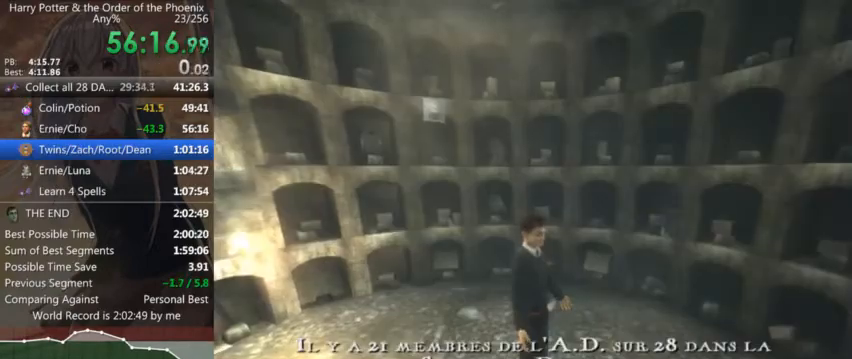
{"keys": [], "mouse": [], "events": [[167, "escape", "down"], [267, "escape", "up"]]}
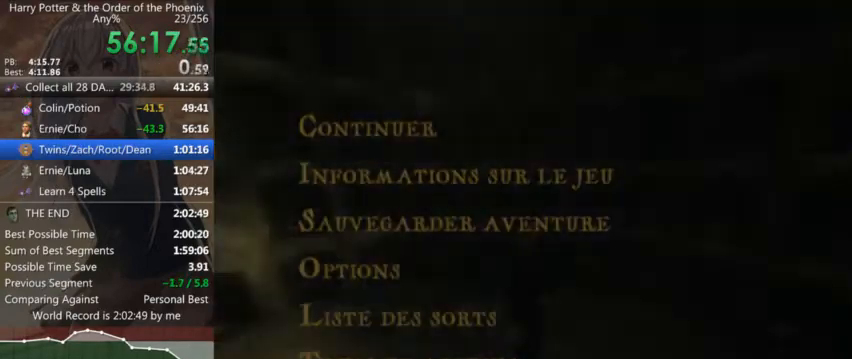
{"keys": [], "mouse": [], "events": [[167, "return", "down"], [267, "return", "up"], [434, "down", "down"], [467, "down", "up"]]}
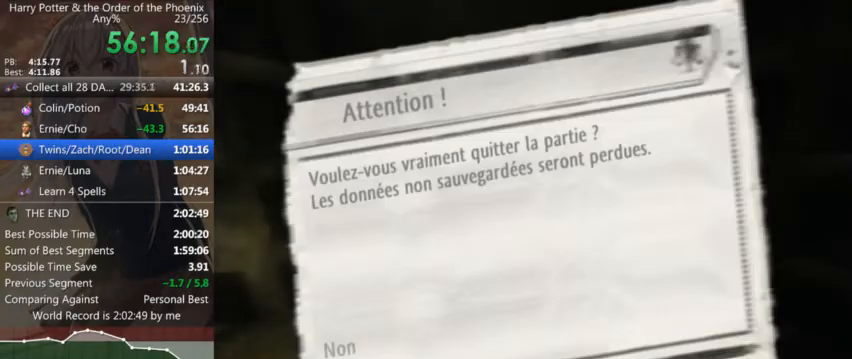
{"keys": [], "mouse": [], "events": [[334, "return", "down"], [400, "return", "up"]]}
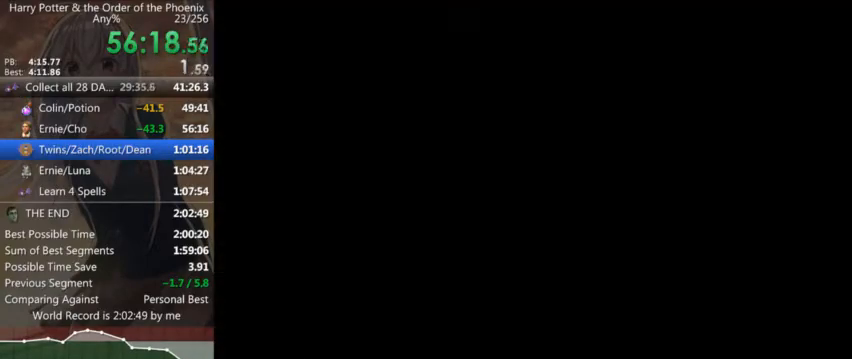
{"keys": [], "mouse": [], "events": []}
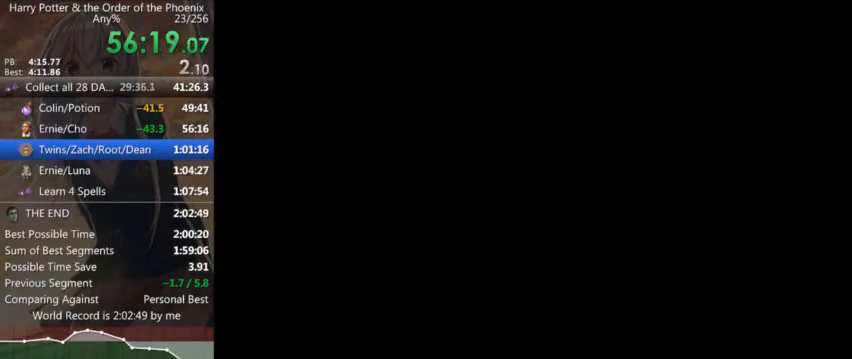
{"keys": [], "mouse": [], "events": []}
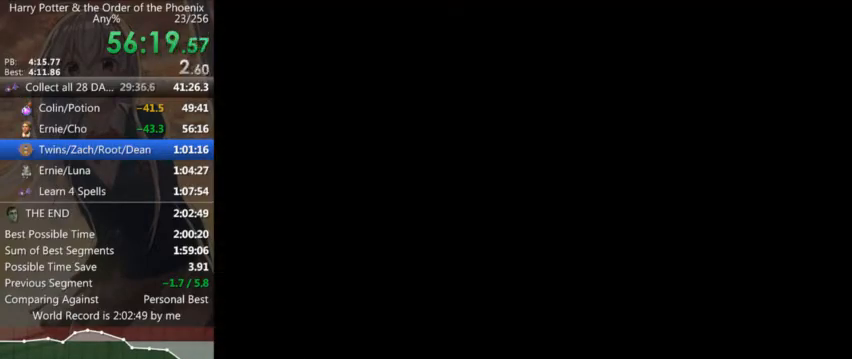
{"keys": [], "mouse": [], "events": [[234, "down", "down"], [334, "down", "up"]]}
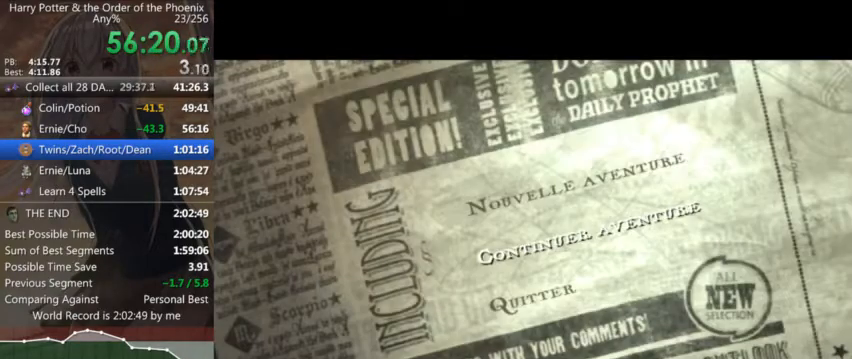
{"keys": [], "mouse": [], "events": [[134, "return", "down"], [167, "return", "up"]]}
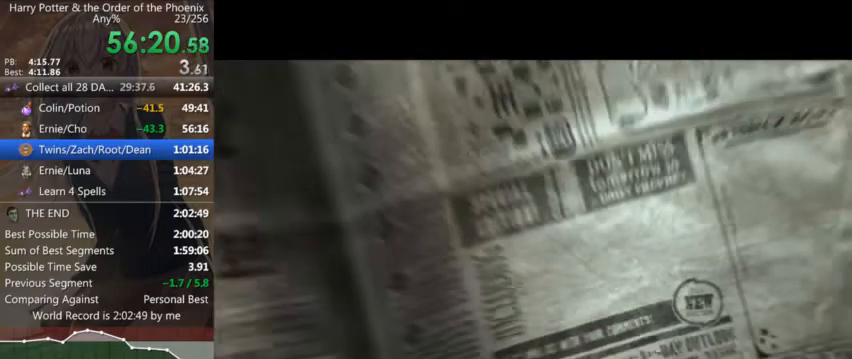
{"keys": [], "mouse": [], "events": []}
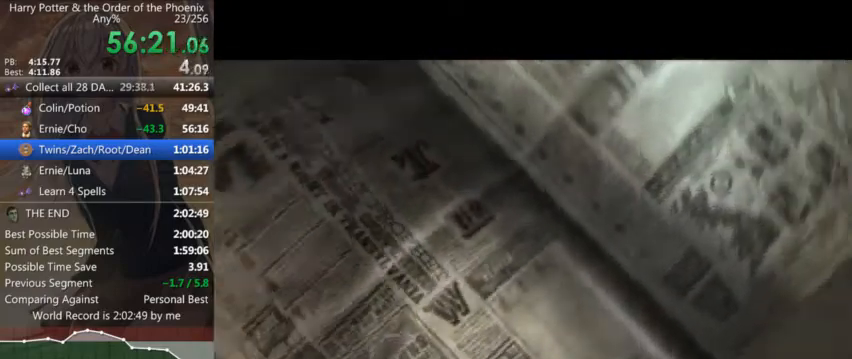
{"keys": [], "mouse": [], "events": []}
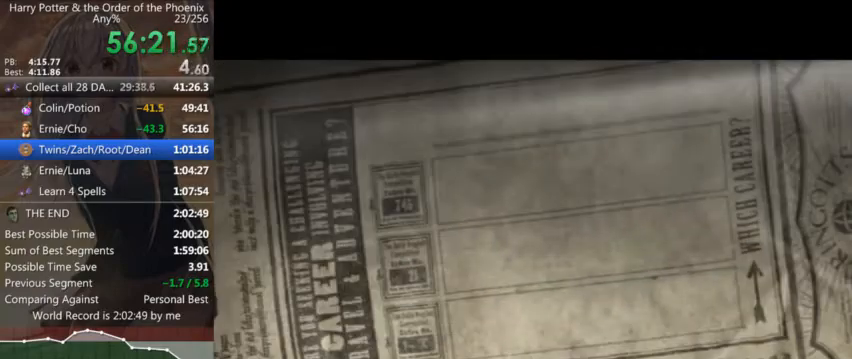
{"keys": [], "mouse": [], "events": []}
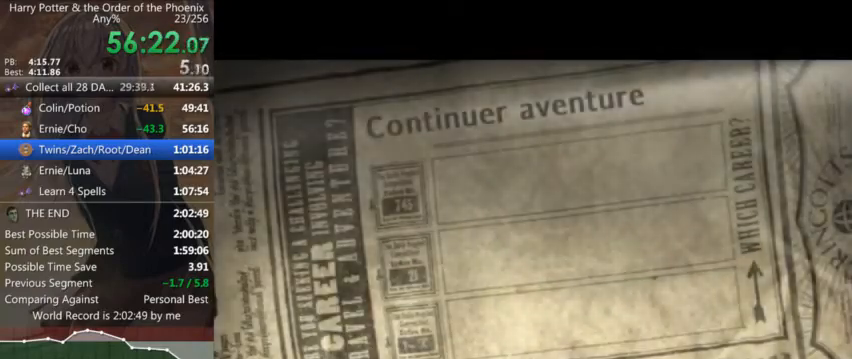
{"keys": [], "mouse": [], "events": [[234, "return", "down"], [334, "return", "up"]]}
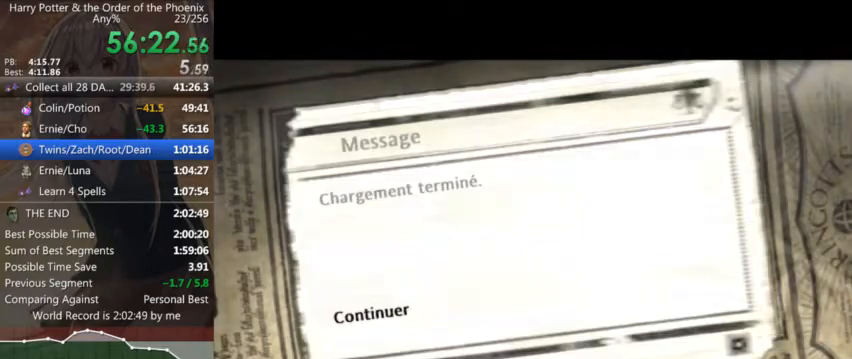
{"keys": [], "mouse": [], "events": [[300, "return", "down"], [334, "return", "up"]]}
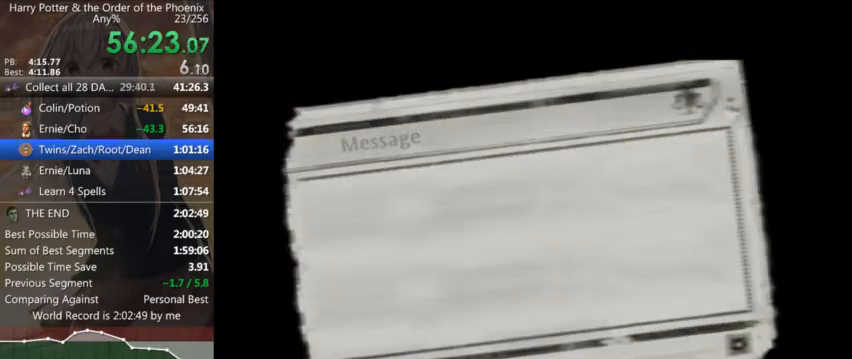
{"keys": [], "mouse": [], "events": []}
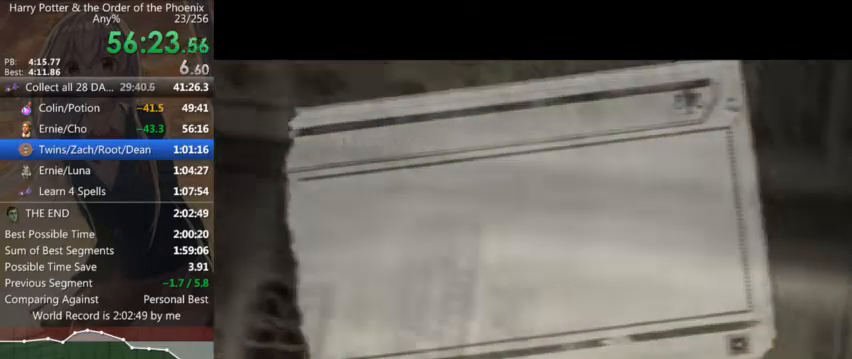
{"keys": [], "mouse": [], "events": []}
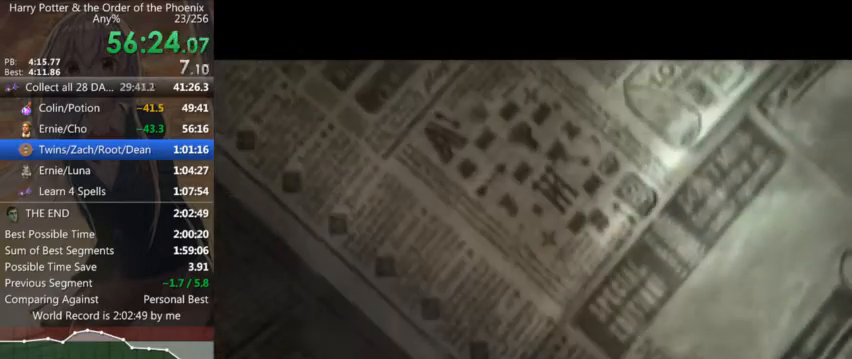
{"keys": [], "mouse": [], "events": []}
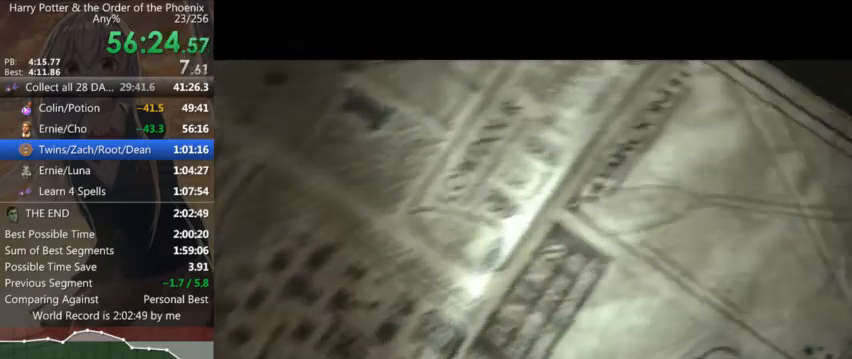
{"keys": ["return"], "mouse": [], "events": [[500, "return", "down"]]}
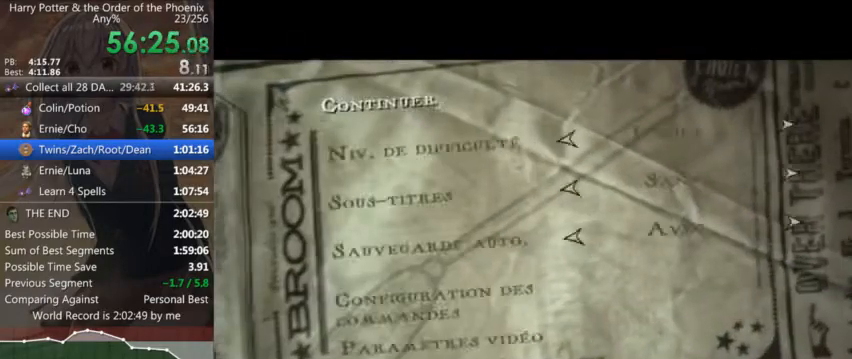
{"keys": [], "mouse": [], "events": [[100, "return", "up"]]}